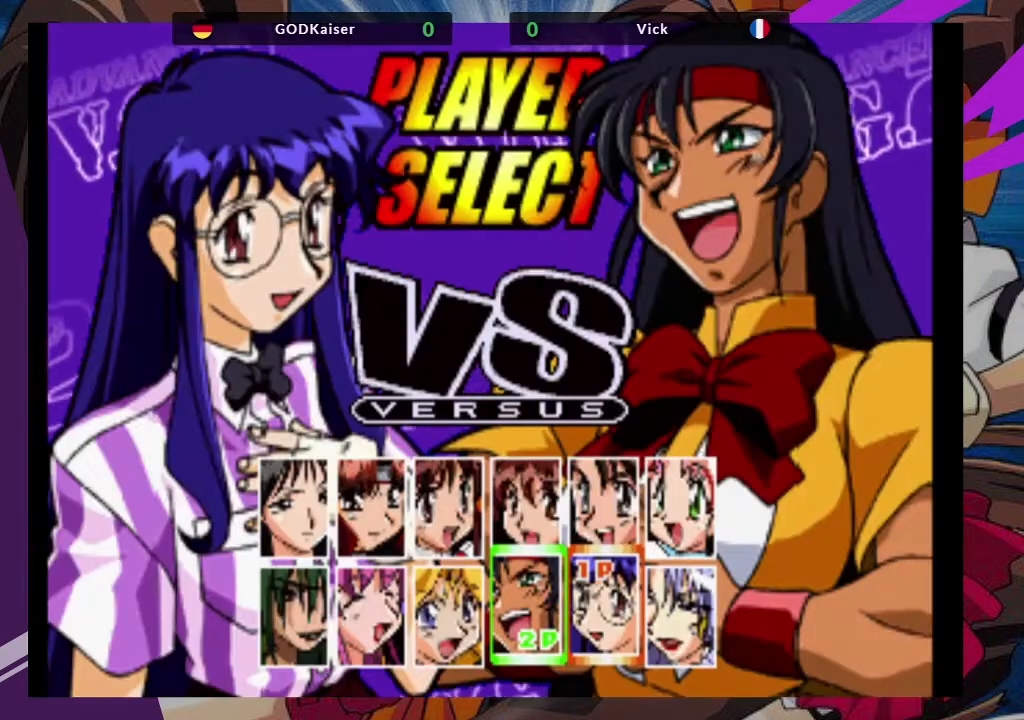
Gameplay with a controller (arcade stick); each line is a JSON object with the inputs held at the frame after it. "events" lists button and stick changes between this image and that frame as [ms after this image, input, new state], when the widget could be followed in between. Not read: L3 R3.
{"buttons": [], "left_stick": "center", "events": [[333, "R2", "down"], [483, "R2", "up"]]}
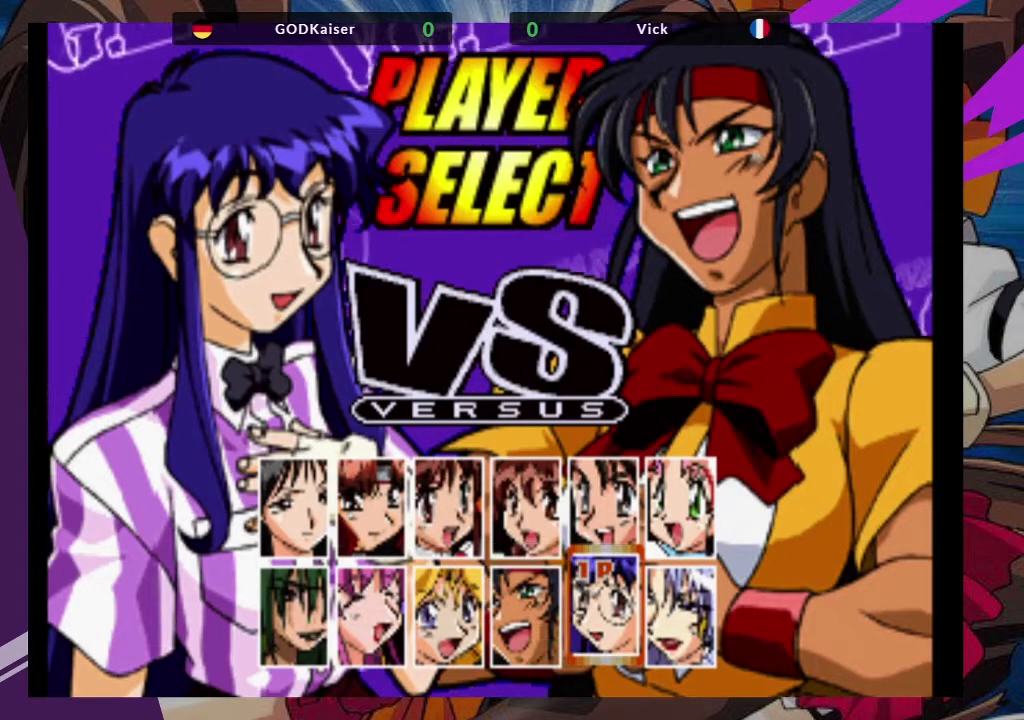
{"buttons": [], "left_stick": "center", "events": []}
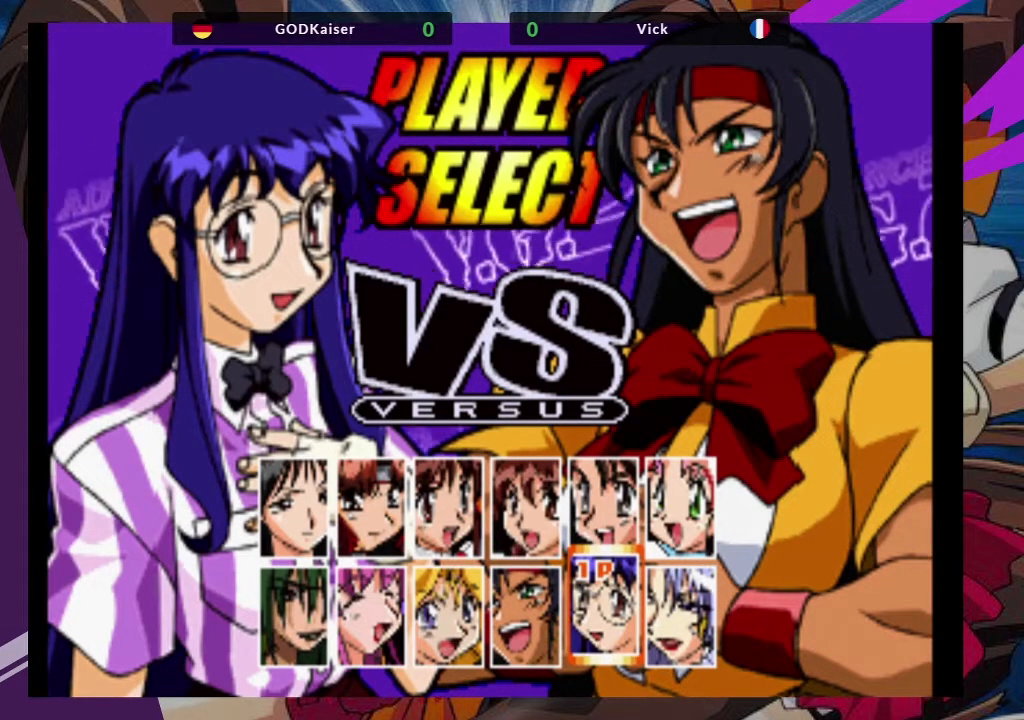
{"buttons": [], "left_stick": "center", "events": []}
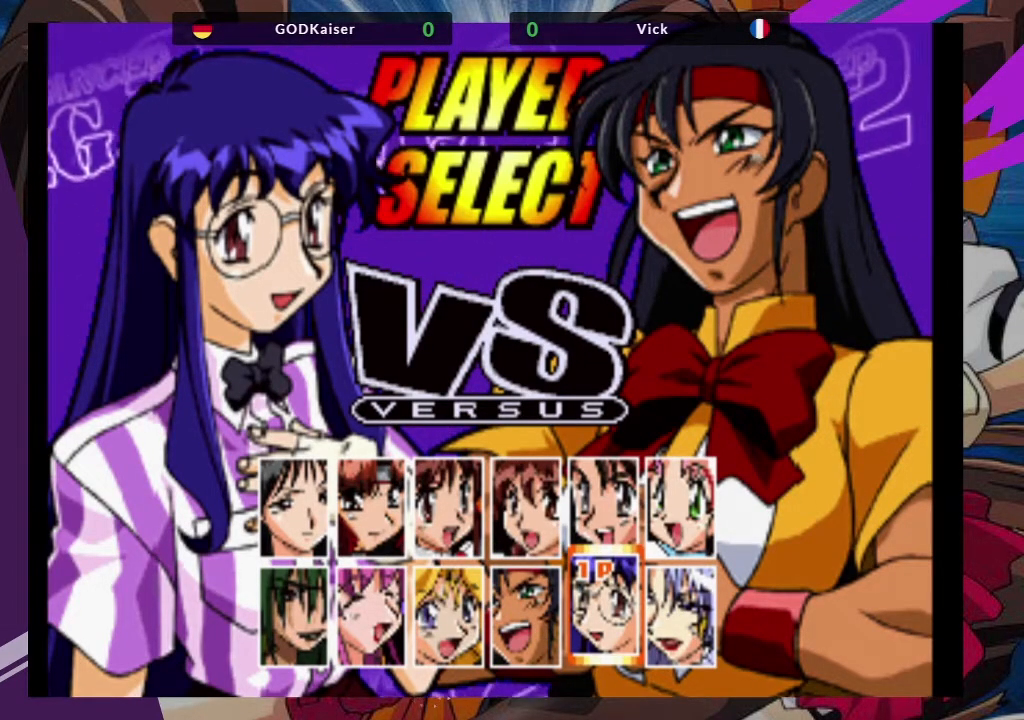
{"buttons": [], "left_stick": "center", "events": []}
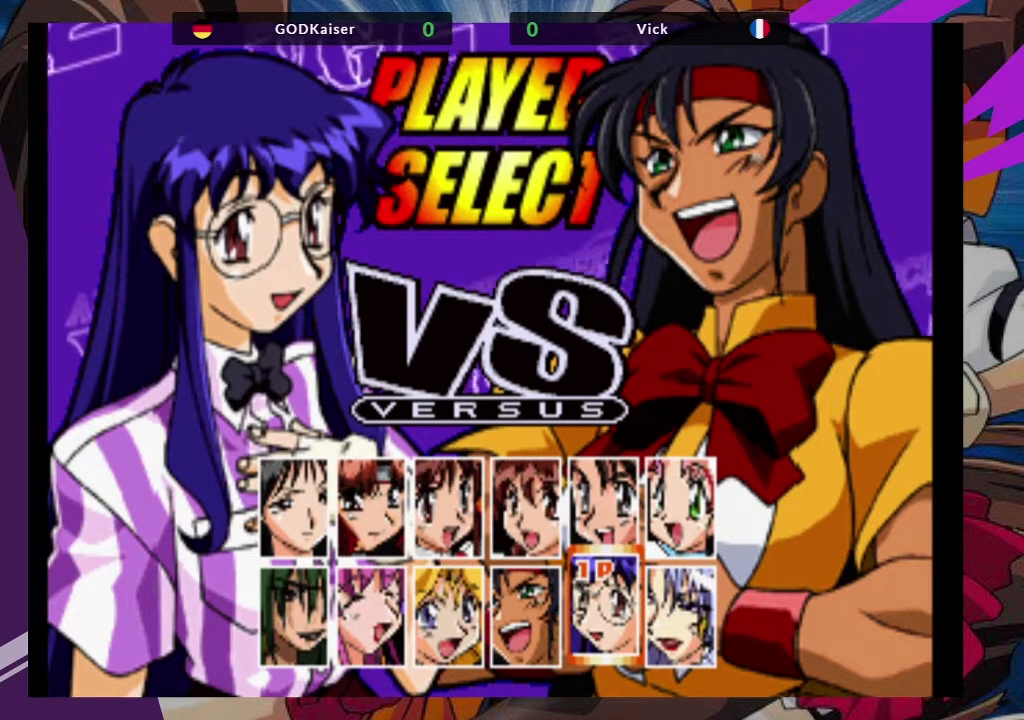
{"buttons": [], "left_stick": "center", "events": []}
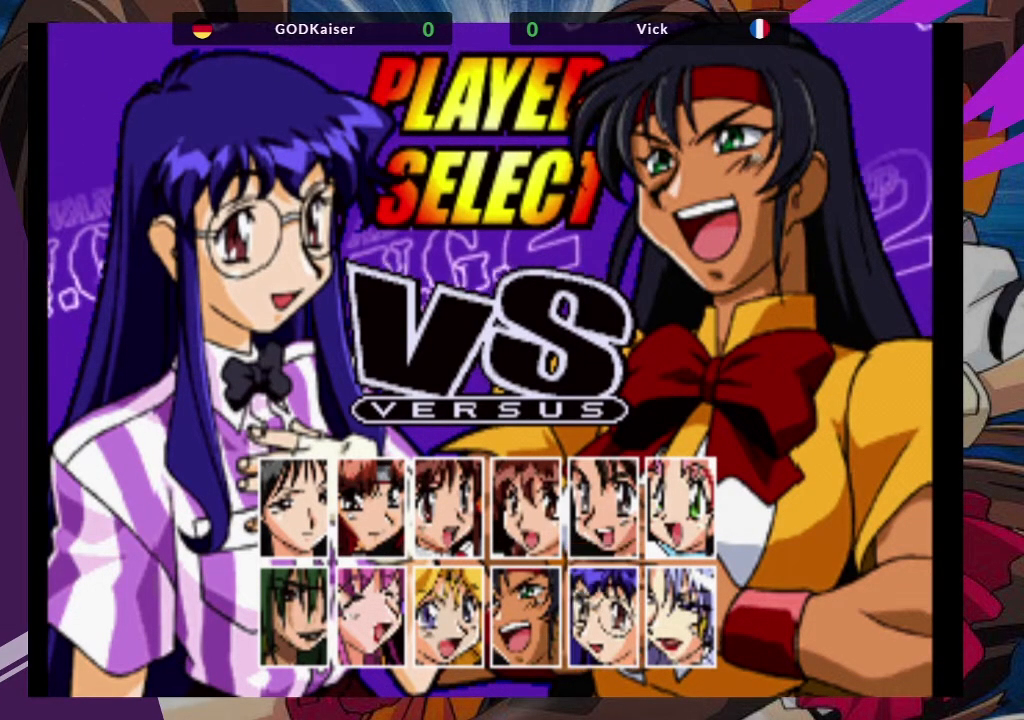
{"buttons": [], "left_stick": "center", "events": []}
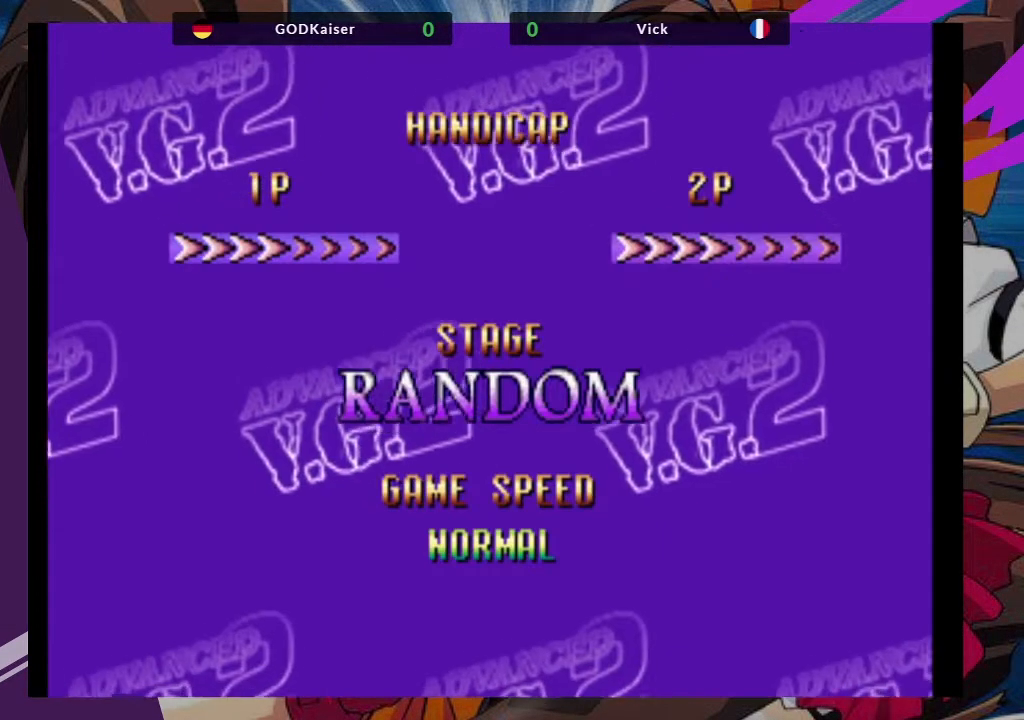
{"buttons": [], "left_stick": "right", "events": [[500, "left_stick", "right"]]}
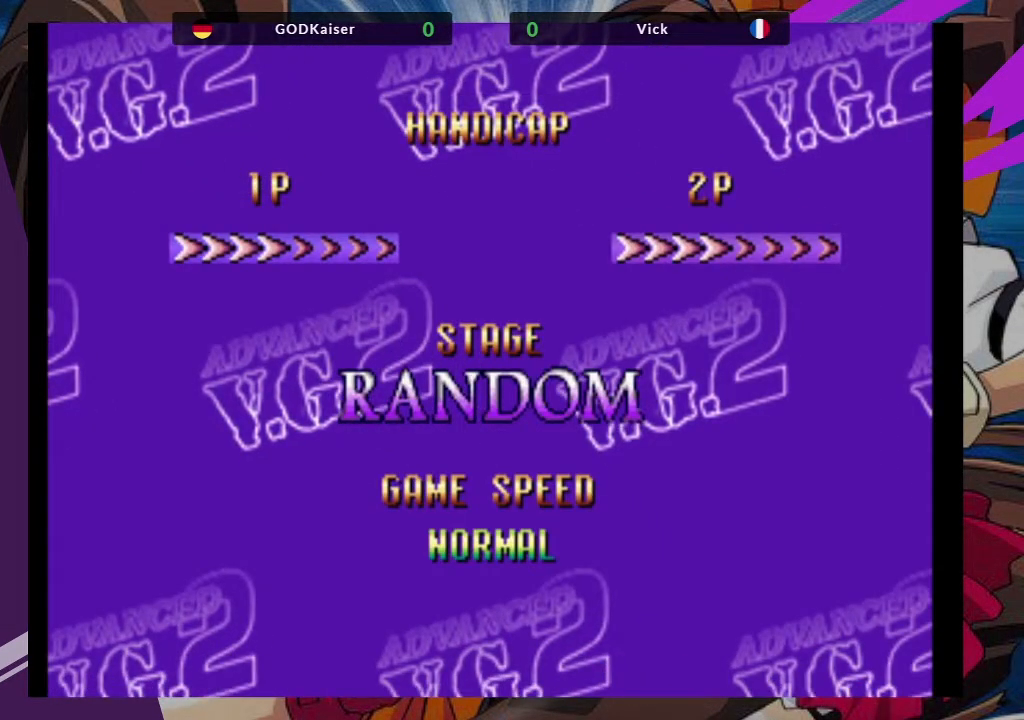
{"buttons": [], "left_stick": "right", "events": []}